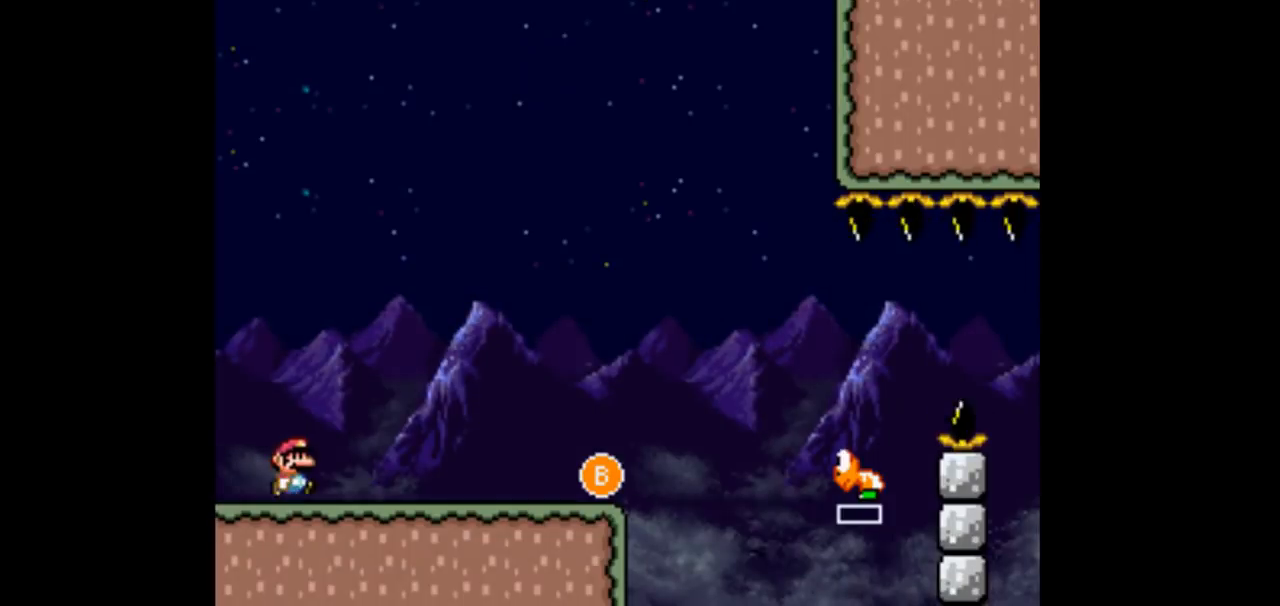
Gameplay with a controller (Nintendo layout); each line is a JSON object with the inputs held at the frame after it. "events" lists button and stick changes between this image and that frame as [ms after this image, input, new state], when the widget could be followed in between. Not read: DPAD_DOWN L3 R1 R3 Y.
{"buttons": ["DPAD_RIGHT"], "events": []}
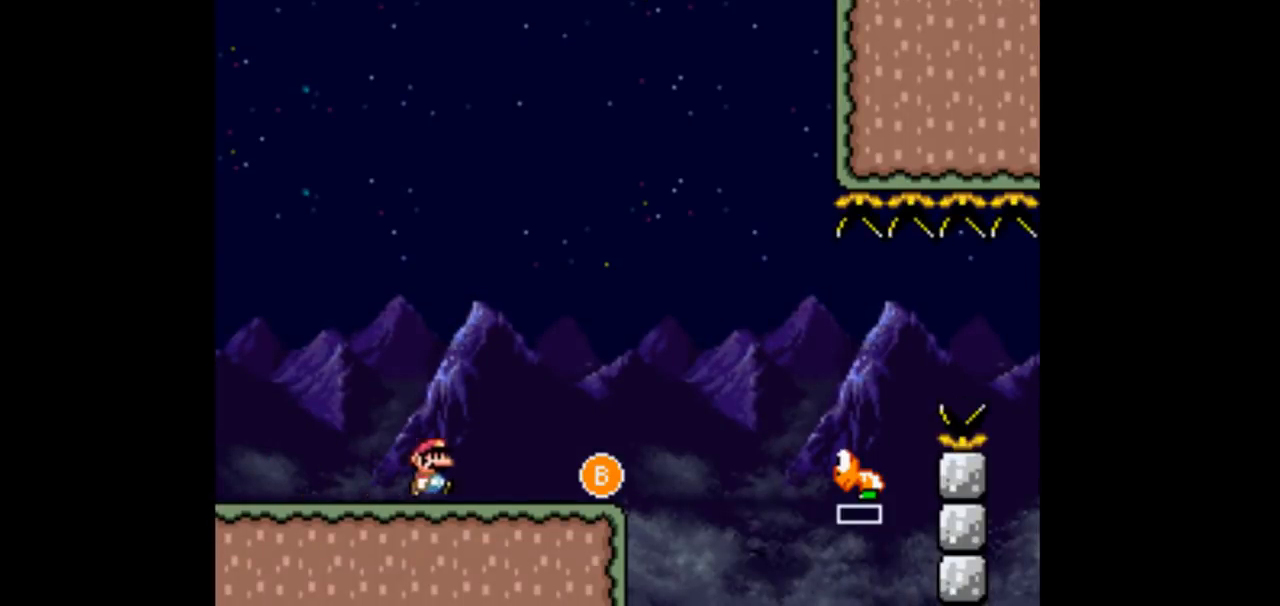
{"buttons": ["DPAD_RIGHT"], "events": [[233, "DPAD_RIGHT", "up"], [267, "DPAD_LEFT", "down"], [433, "DPAD_LEFT", "up"], [500, "DPAD_RIGHT", "down"]]}
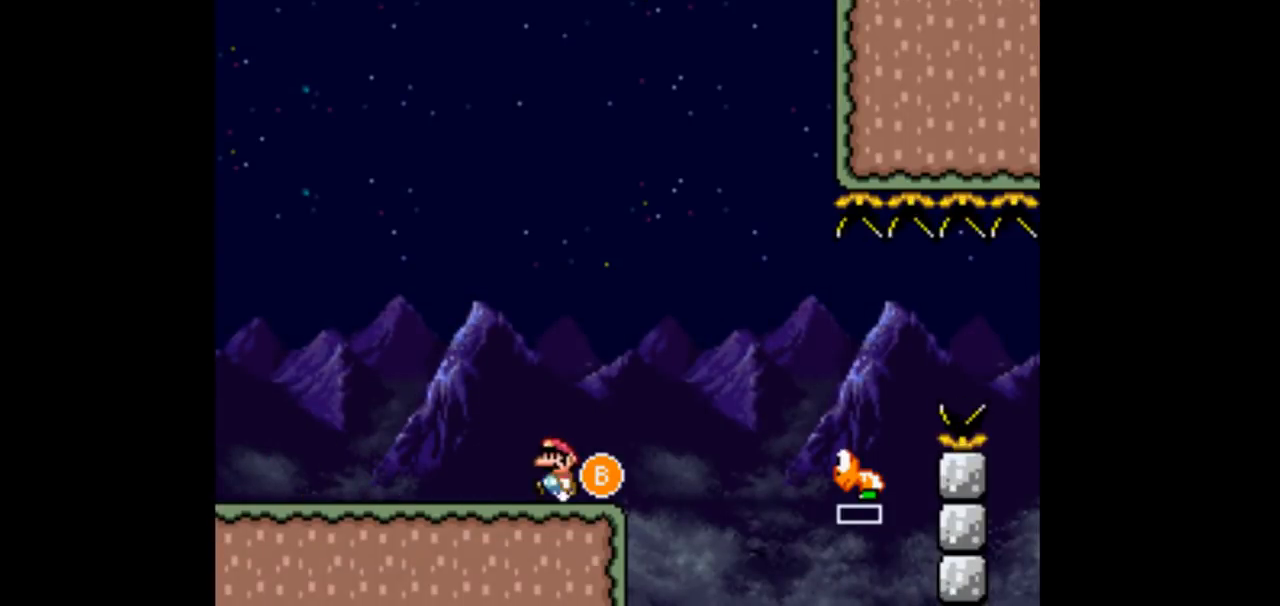
{"buttons": ["B", "DPAD_RIGHT"], "events": [[133, "DPAD_RIGHT", "up"], [267, "DPAD_RIGHT", "down"], [400, "B", "down"]]}
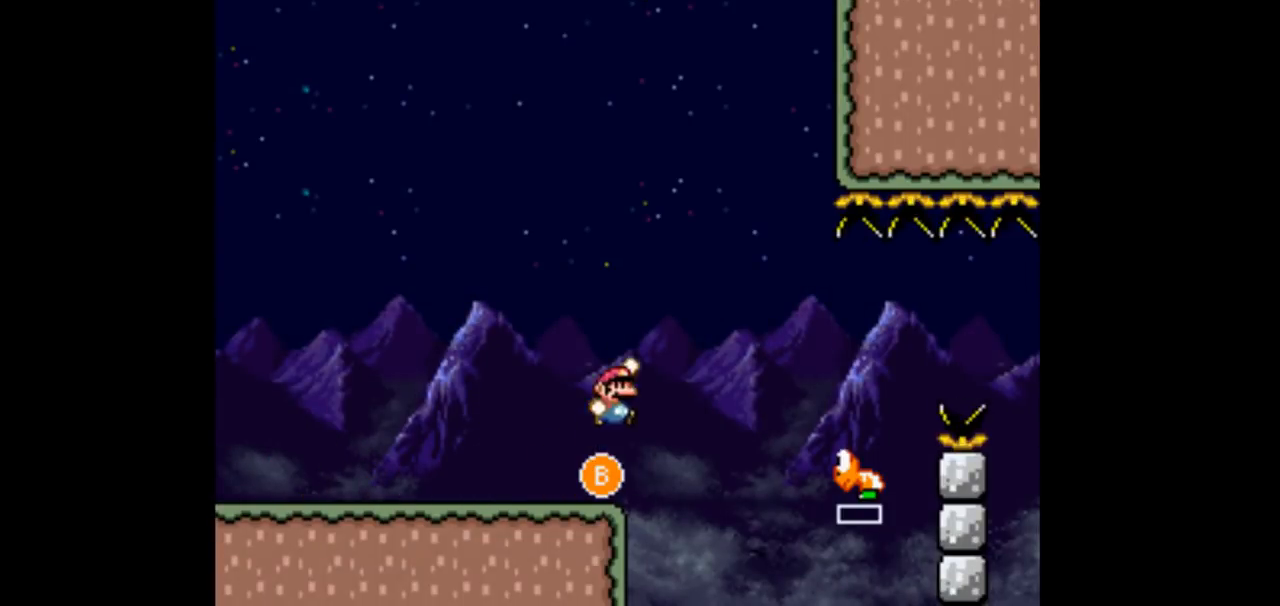
{"buttons": ["B"], "events": [[100, "DPAD_RIGHT", "up"]]}
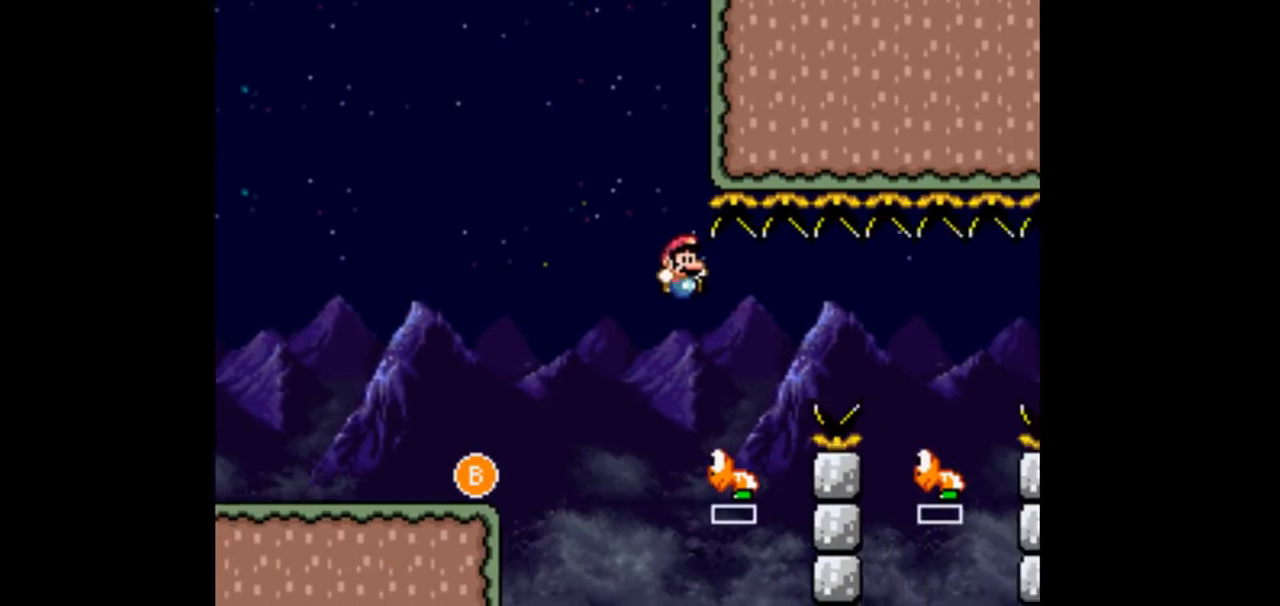
{"buttons": ["B"], "events": [[100, "DPAD_RIGHT", "down"], [167, "DPAD_RIGHT", "up"], [233, "DPAD_LEFT", "down"], [400, "DPAD_LEFT", "up"]]}
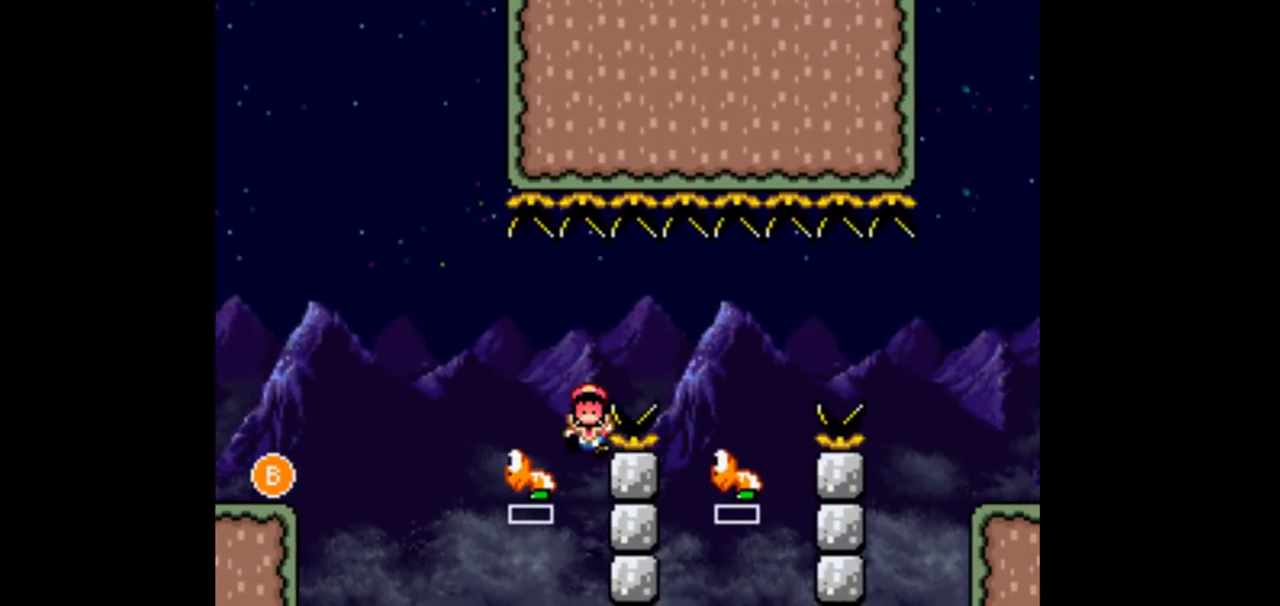
{"buttons": [], "events": [[67, "B", "up"]]}
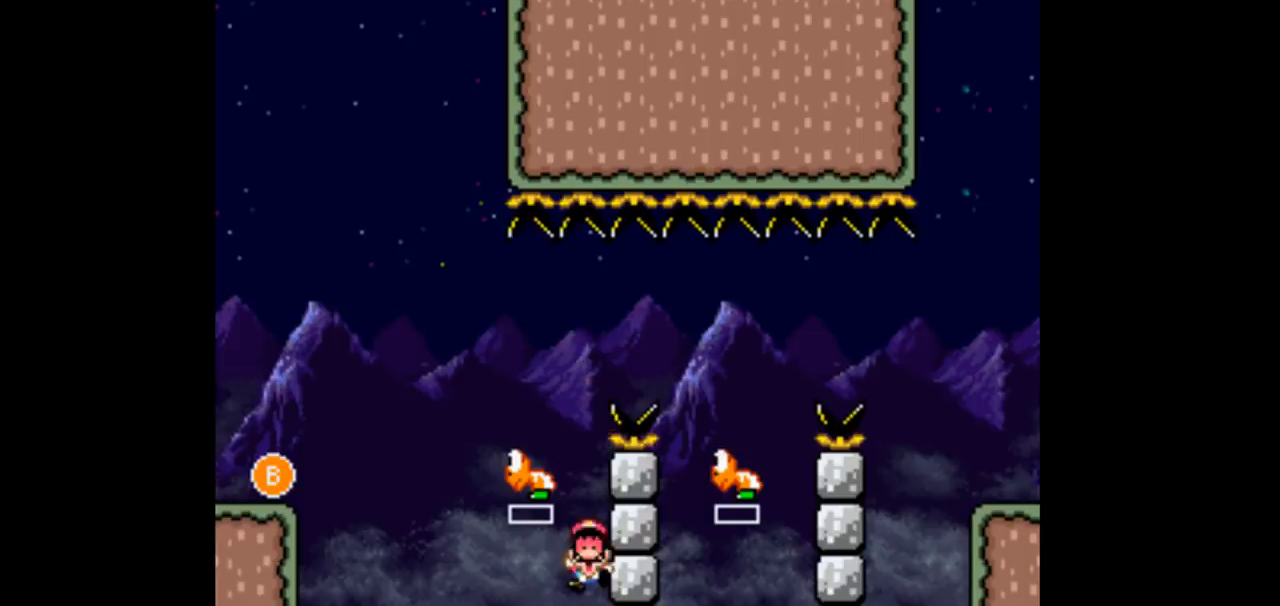
{"buttons": ["DPAD_RIGHT"]}
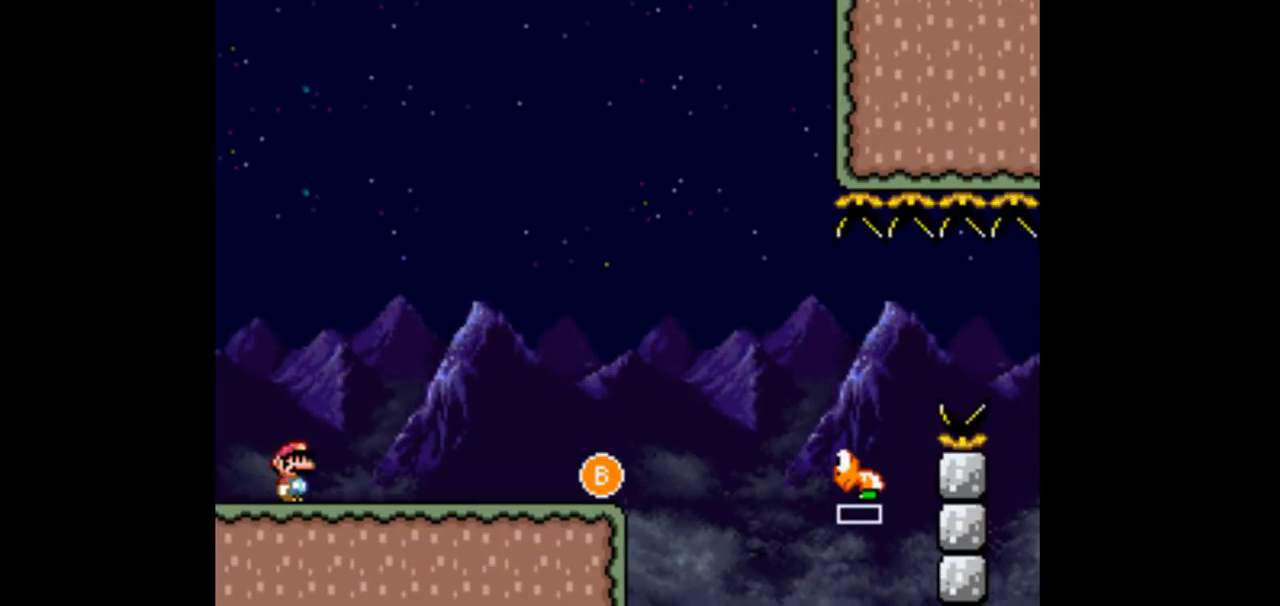
{"buttons": ["DPAD_RIGHT"], "events": []}
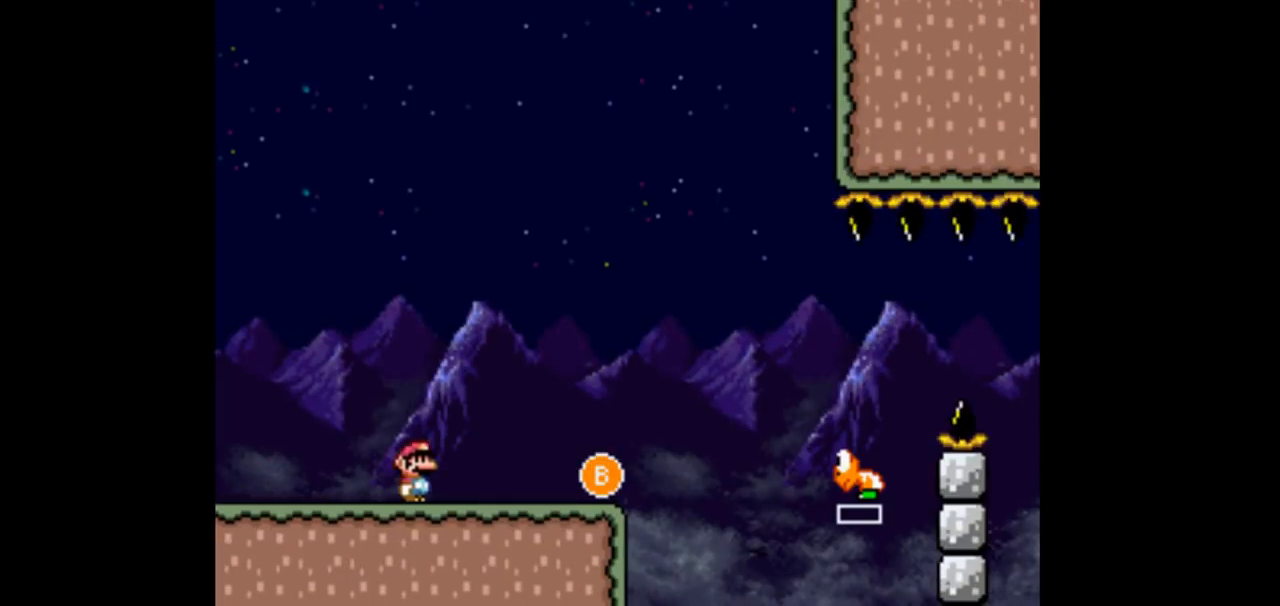
{"buttons": ["DPAD_RIGHT"], "events": [[200, "DPAD_RIGHT", "up"], [267, "DPAD_LEFT", "down"], [467, "DPAD_LEFT", "up"], [467, "DPAD_RIGHT", "down"]]}
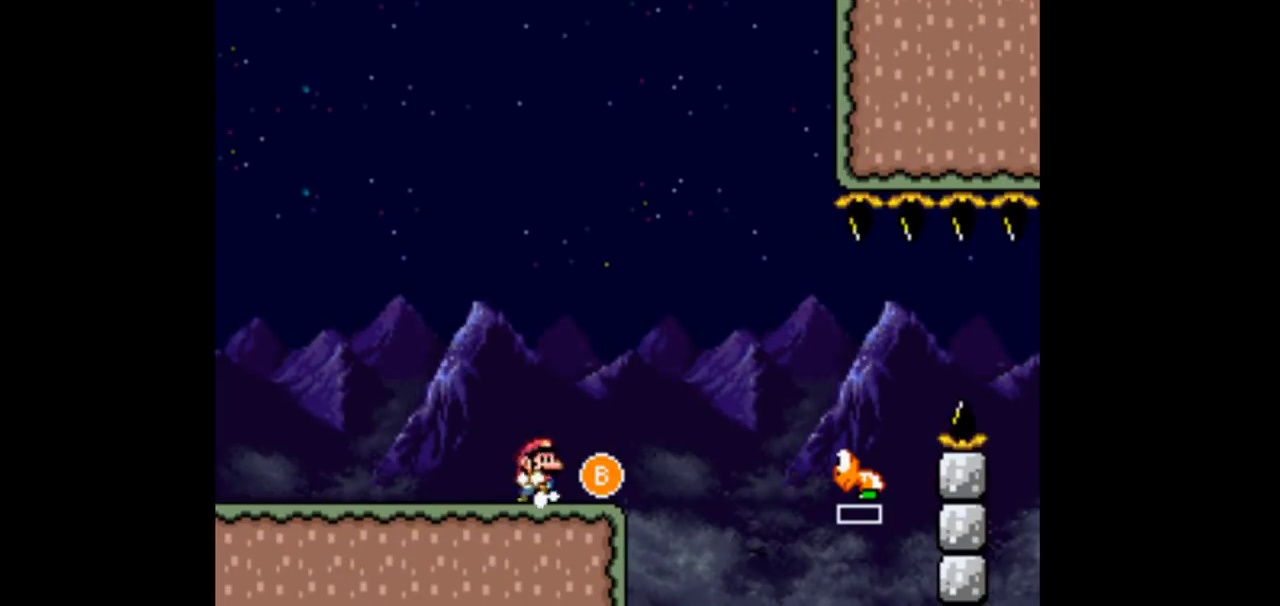
{"buttons": ["B", "DPAD_RIGHT"], "events": [[100, "DPAD_RIGHT", "up"], [400, "DPAD_RIGHT", "down"], [433, "B", "down"]]}
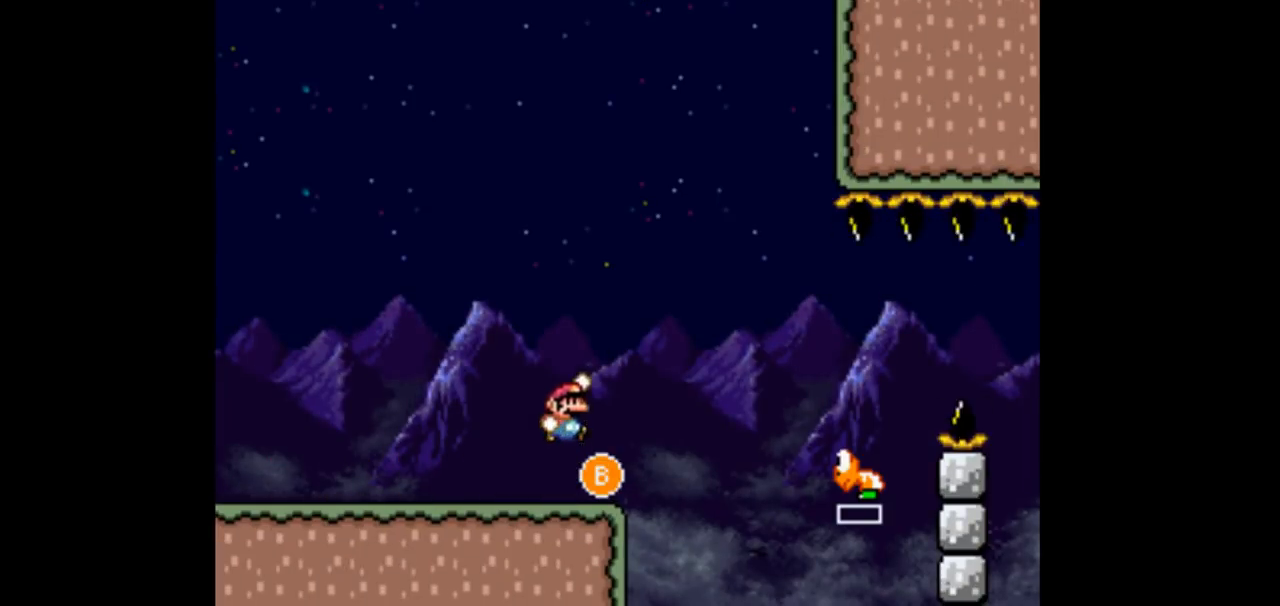
{"buttons": ["B", "DPAD_RIGHT"], "events": []}
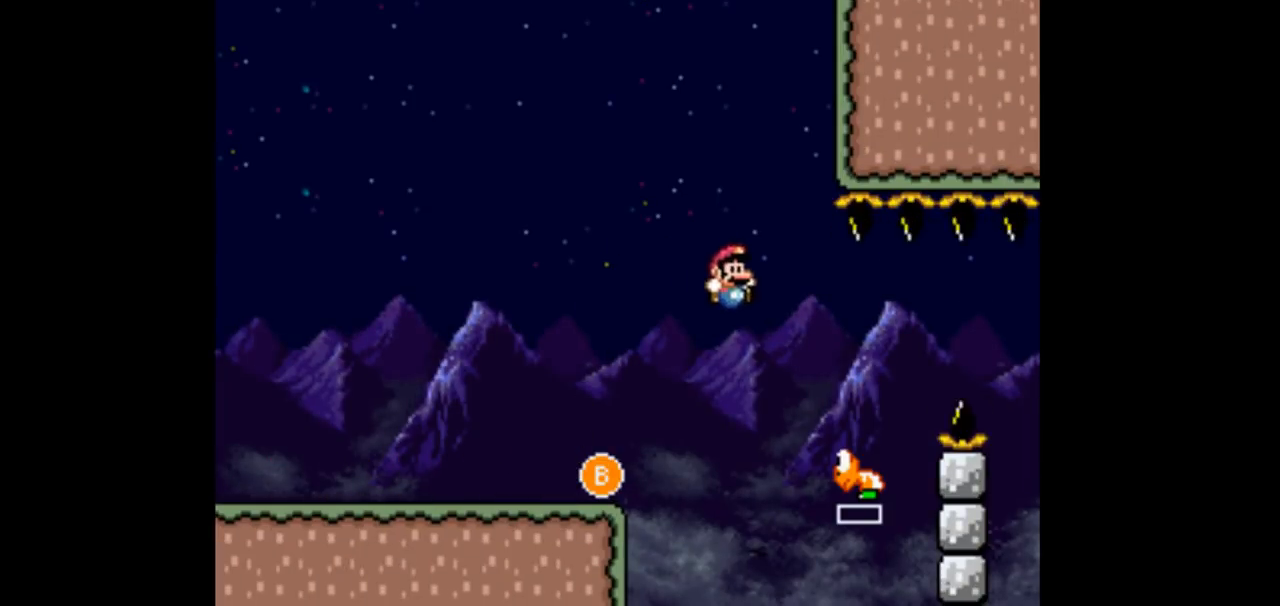
{"buttons": ["B", "DPAD_RIGHT"], "events": [[333, "B", "up"], [500, "B", "down"]]}